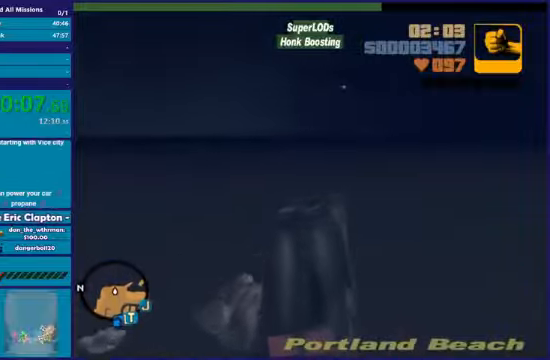
Gameplay with a controller (Xbox layout); each line is a JSON object with the inputs held at the frame after it. "events" lists button and stick changes between this image and that frame as [ms after this image, input, new state], when the widget could be followed in between.
{"buttons": ["R2"], "left_stick": "up-right", "right_stick": "center", "events": [[100, "left_stick", "up-right"], [200, "left_stick", "up"], [434, "left_stick", "up-right"], [467, "L3", "up"]]}
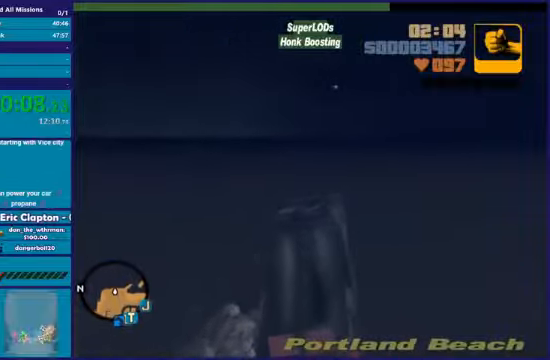
{"buttons": ["R2", "L3"], "left_stick": "up-right", "right_stick": "center", "events": [[67, "L3", "down"]]}
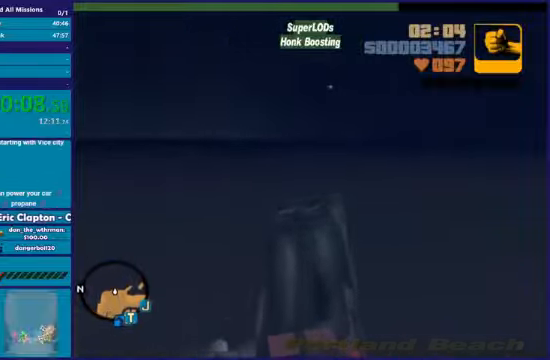
{"buttons": ["R2", "L3"], "left_stick": "up-right", "right_stick": "center", "events": []}
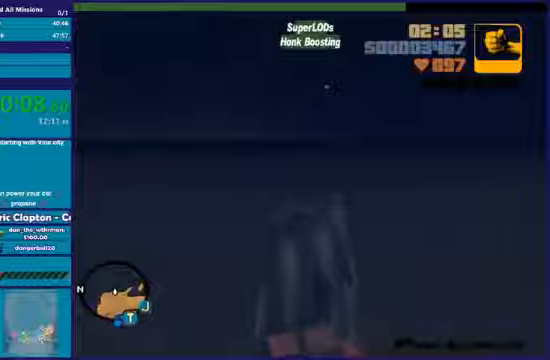
{"buttons": ["R2"], "left_stick": "up-right", "right_stick": "center", "events": [[467, "L3", "up"]]}
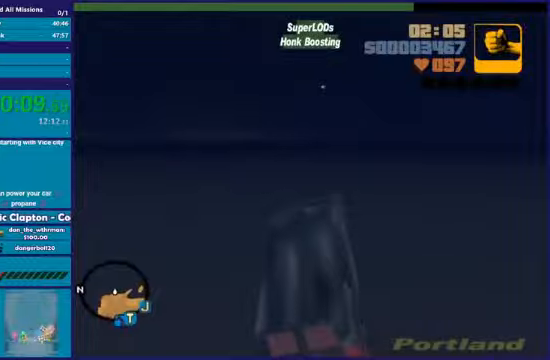
{"buttons": ["R2", "L3"], "left_stick": "up", "right_stick": "center", "events": [[333, "L3", "down"], [400, "left_stick", "up"]]}
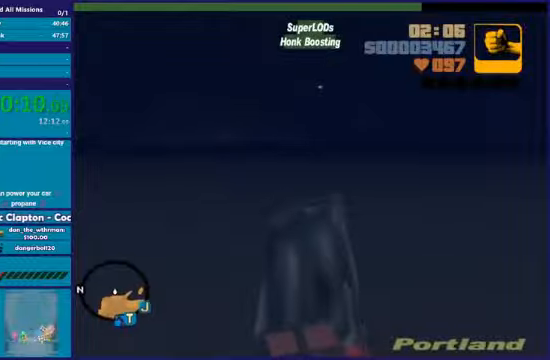
{"buttons": ["R2", "L3"], "left_stick": "up", "right_stick": "center", "events": []}